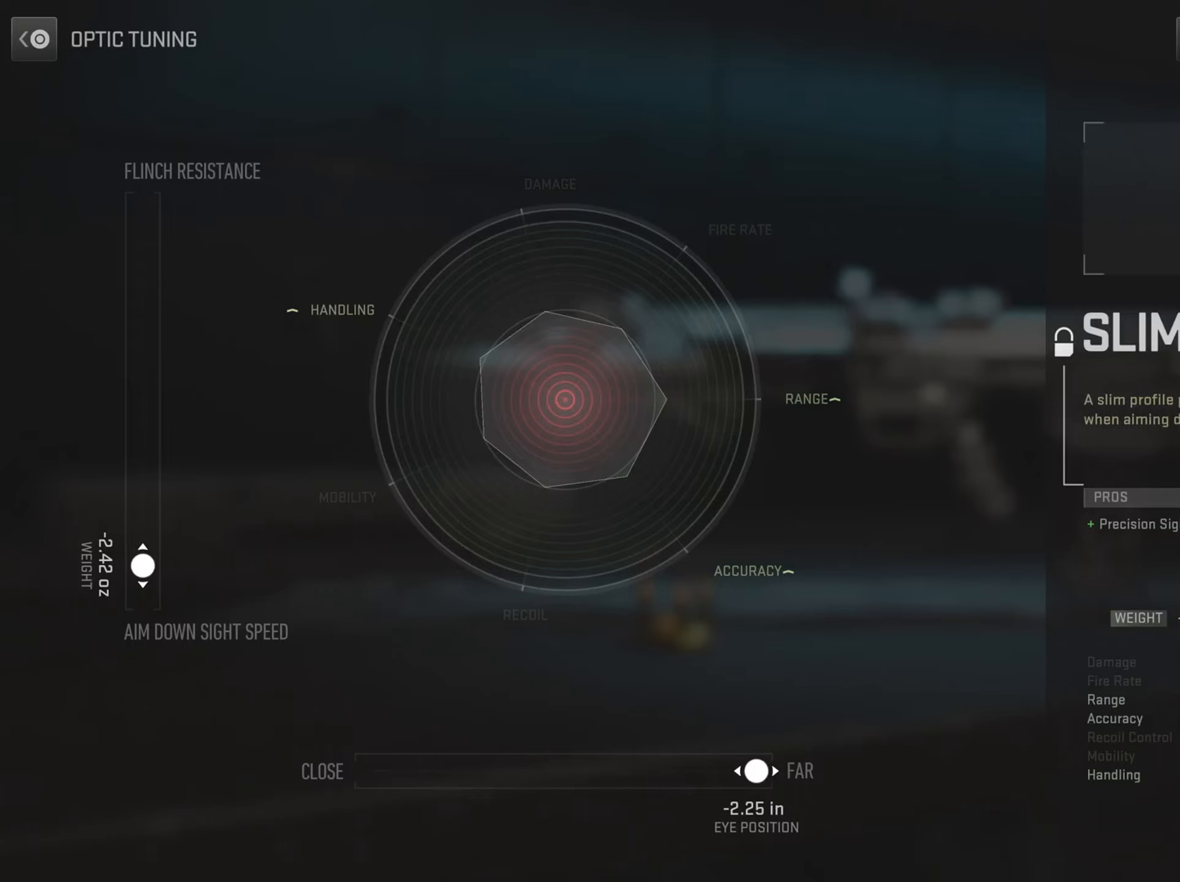
Gameplay with a controller (PlayStation layout); each line is a JSON object with the inputs held at the frame after it. "events" lists button and stick changes between this image and that frame as [ms after this image, input, new state], when the widget could be followed in between.
{"buttons": [], "left_stick": "center", "right_stick": "center", "events": [[150, "CIRCLE", "down"], [367, "CIRCLE", "up"]]}
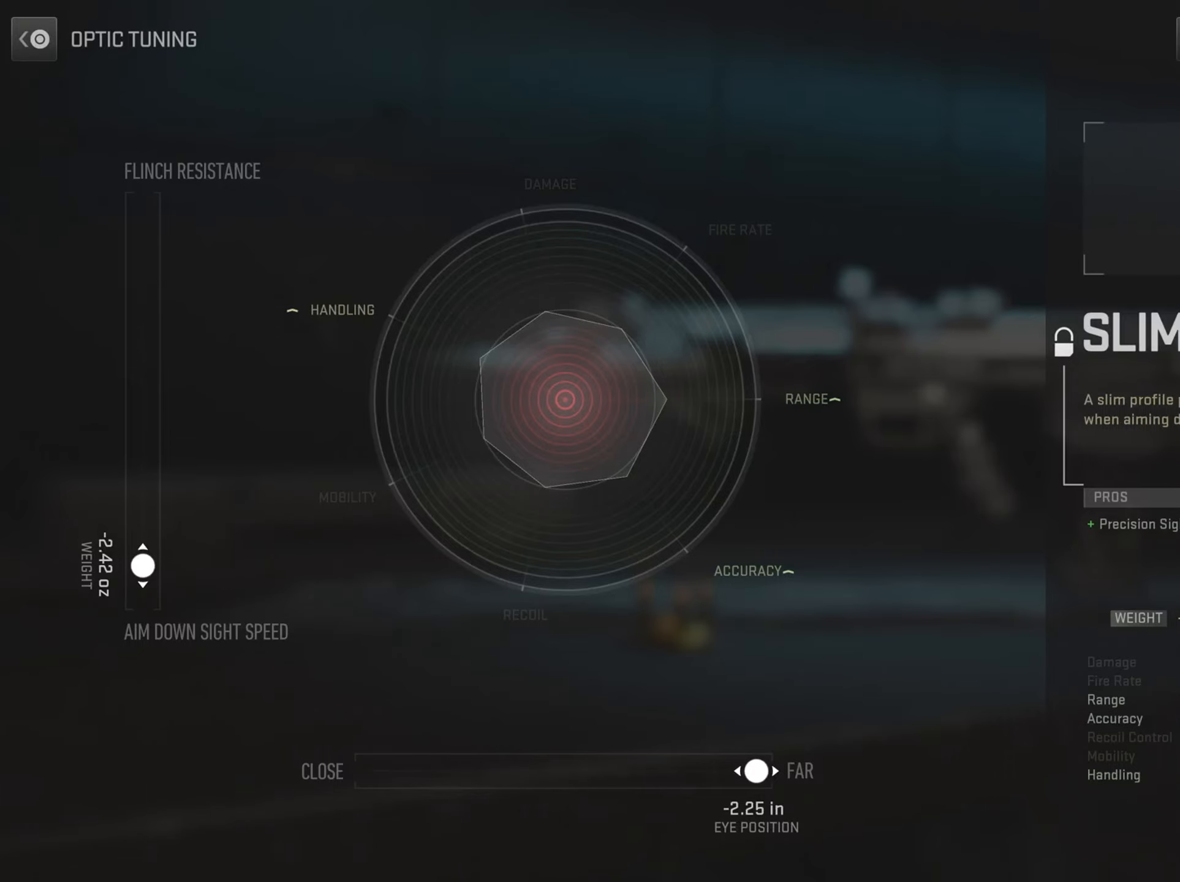
{"buttons": [], "left_stick": "center", "right_stick": "center", "events": []}
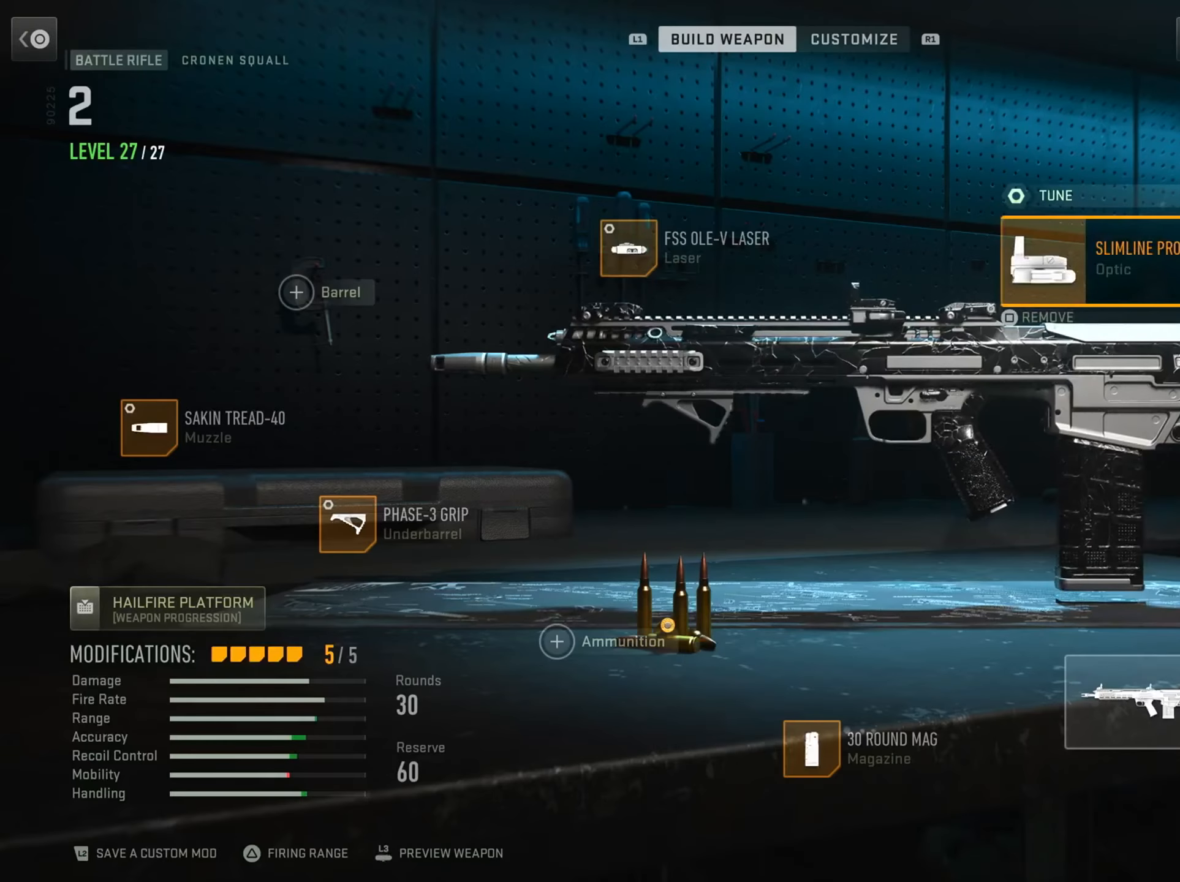
{"buttons": ["DPAD_RIGHT"], "left_stick": "center", "right_stick": "center", "events": [[17, "DPAD_DOWN", "down"], [217, "DPAD_DOWN", "up"], [417, "DPAD_RIGHT", "down"]]}
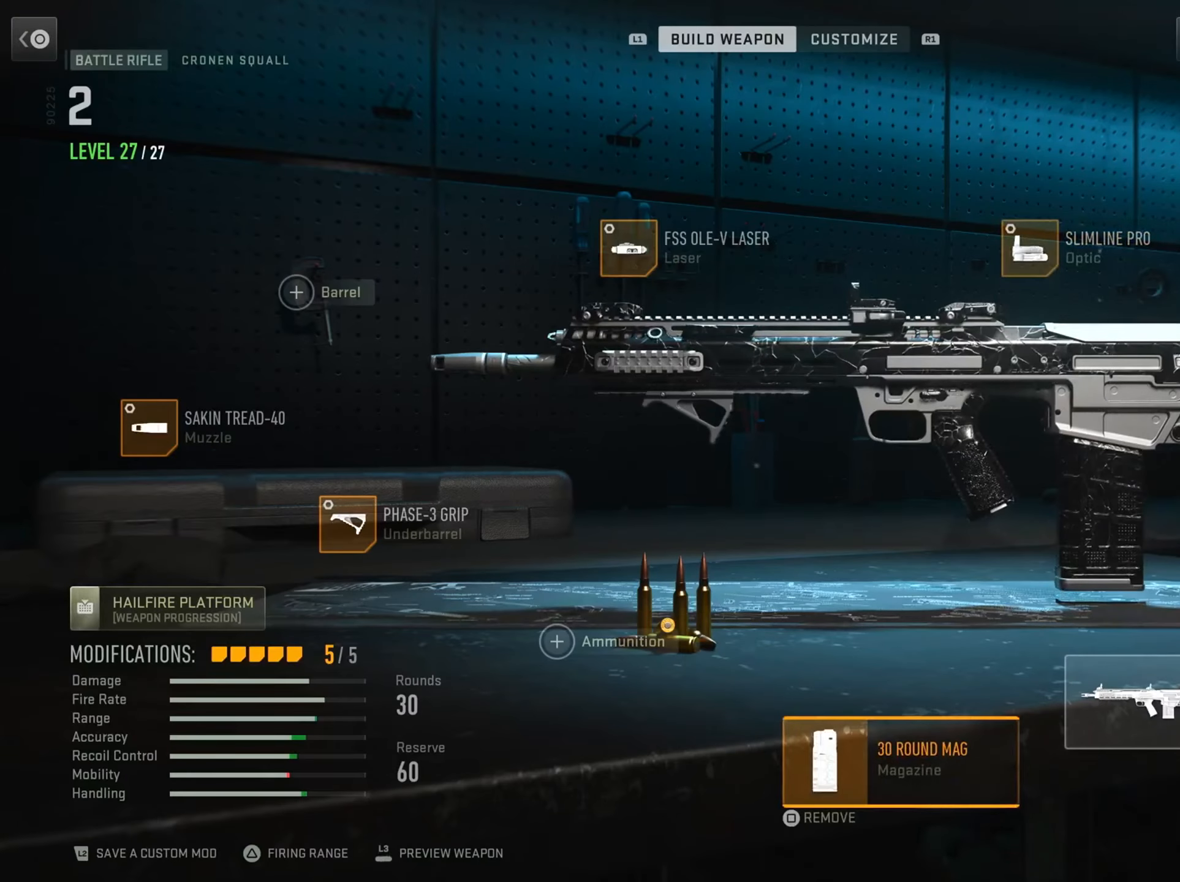
{"buttons": ["CIRCLE"], "left_stick": "center", "right_stick": "center", "events": [[100, "DPAD_RIGHT", "up"], [484, "CIRCLE", "down"]]}
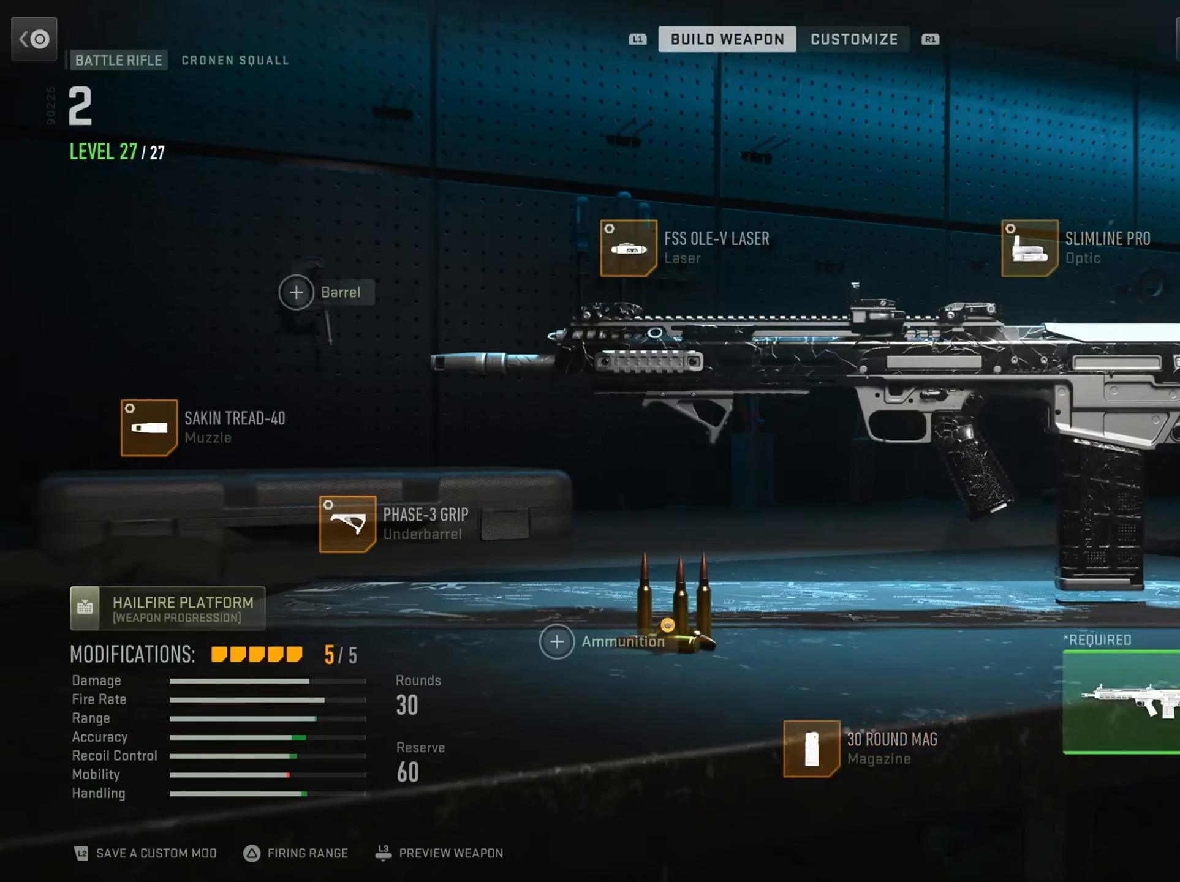
{"buttons": [], "left_stick": "center", "right_stick": "center", "events": [[167, "CIRCLE", "up"], [251, "DPAD_RIGHT", "down"], [434, "DPAD_RIGHT", "up"]]}
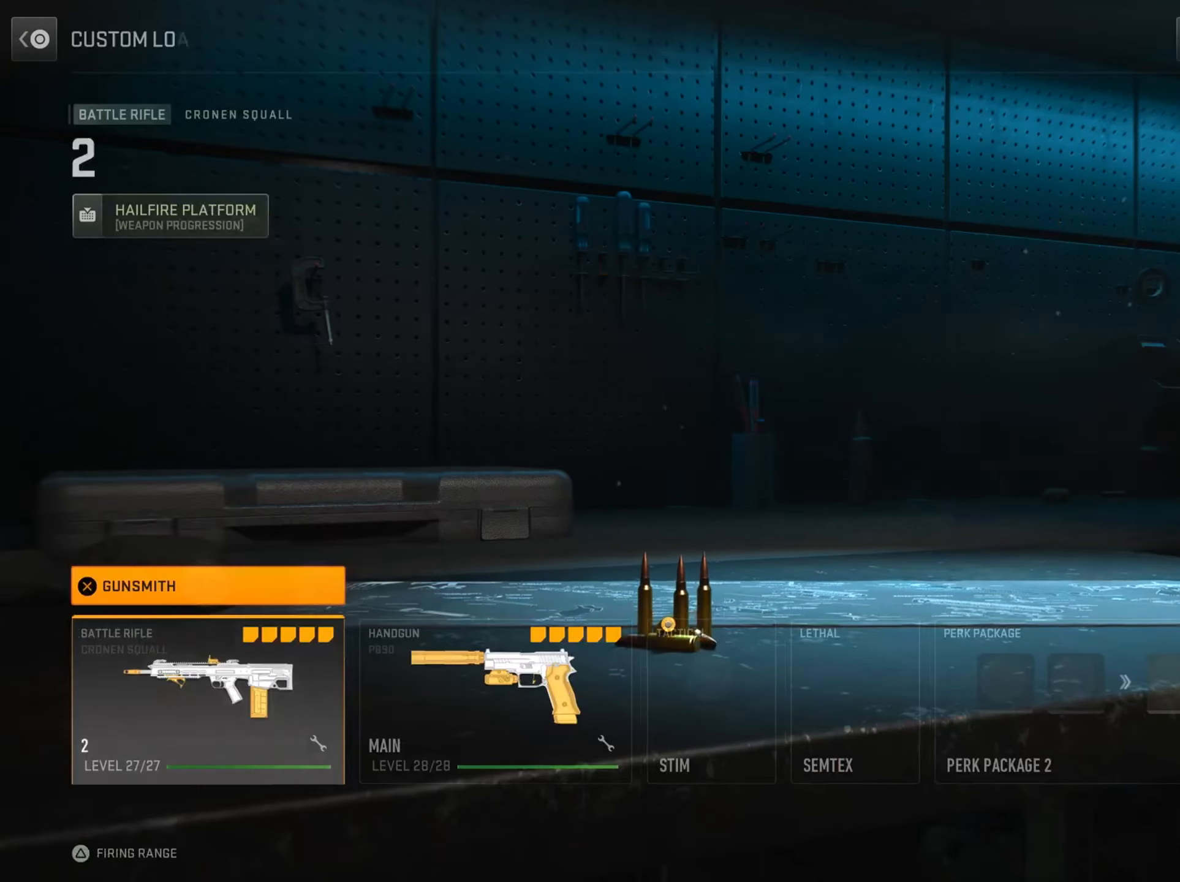
{"buttons": [], "left_stick": "center", "right_stick": "center", "events": [[67, "DPAD_UP", "down"], [200, "DPAD_UP", "up"], [283, "CROSS", "down"], [467, "CROSS", "up"]]}
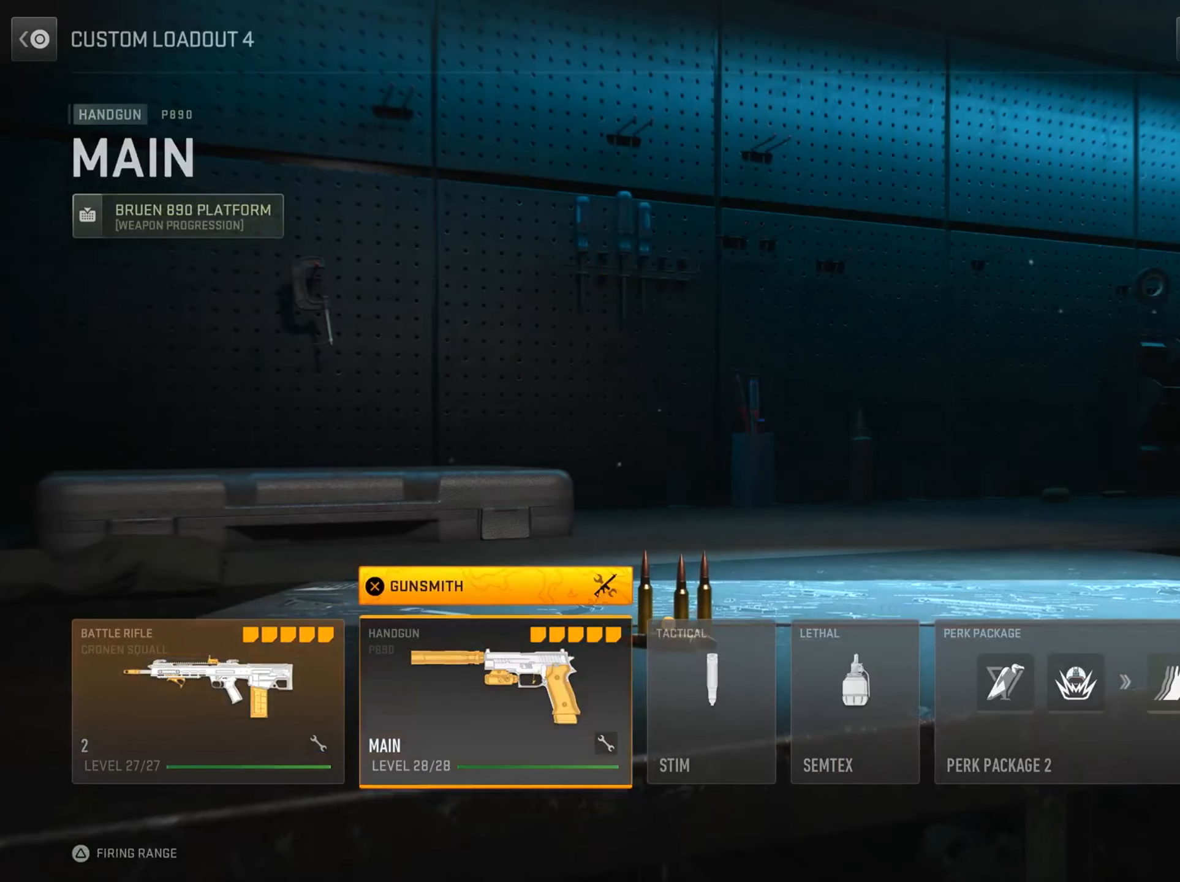
{"buttons": [], "left_stick": "center", "right_stick": "center", "events": []}
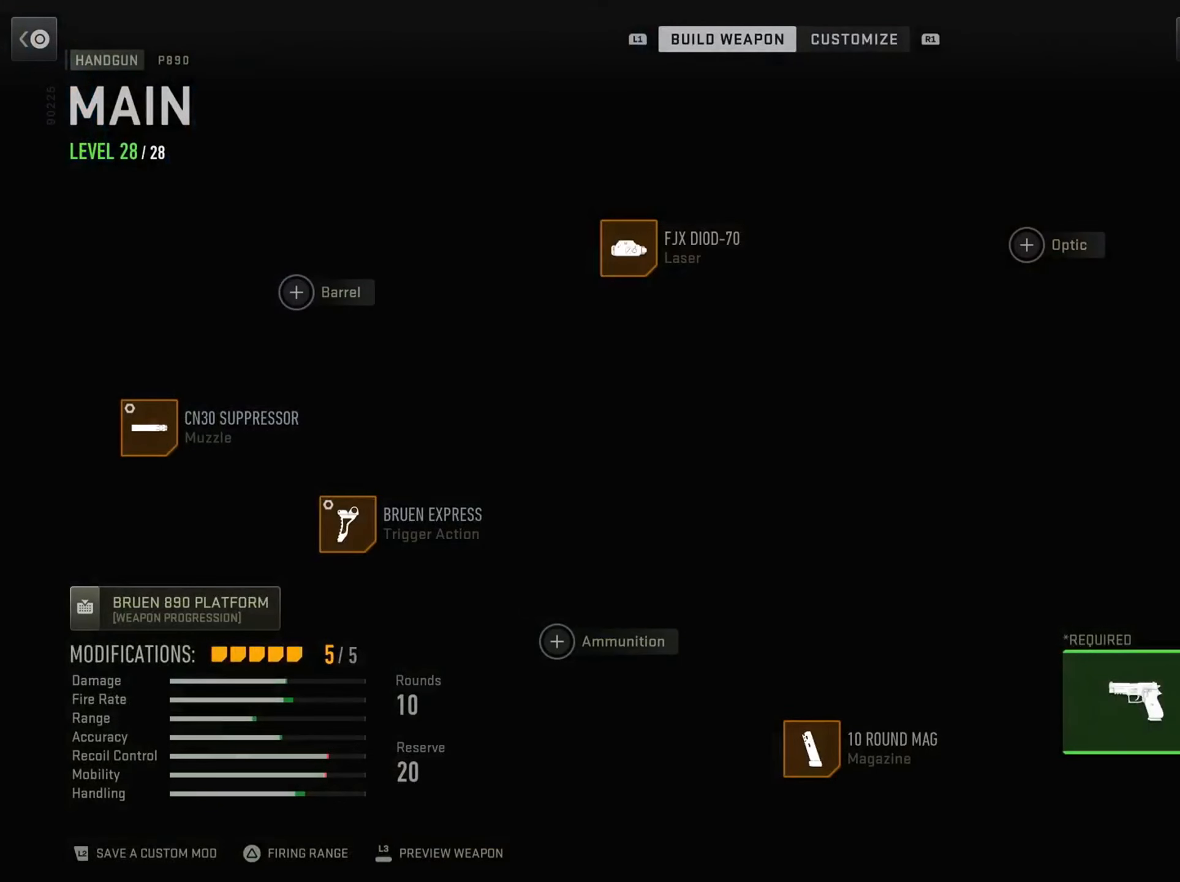
{"buttons": [], "left_stick": "center", "right_stick": "center", "events": []}
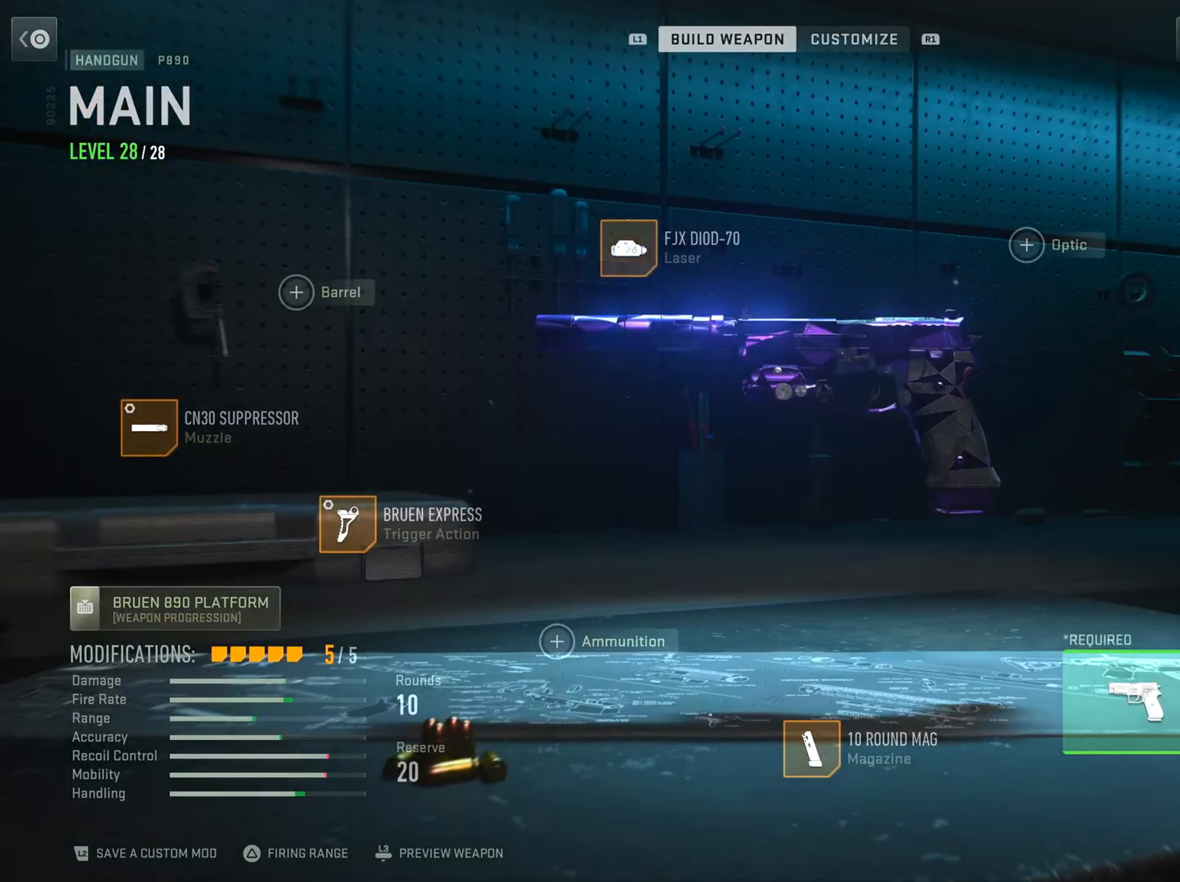
{"buttons": [], "left_stick": "center", "right_stick": "center", "events": []}
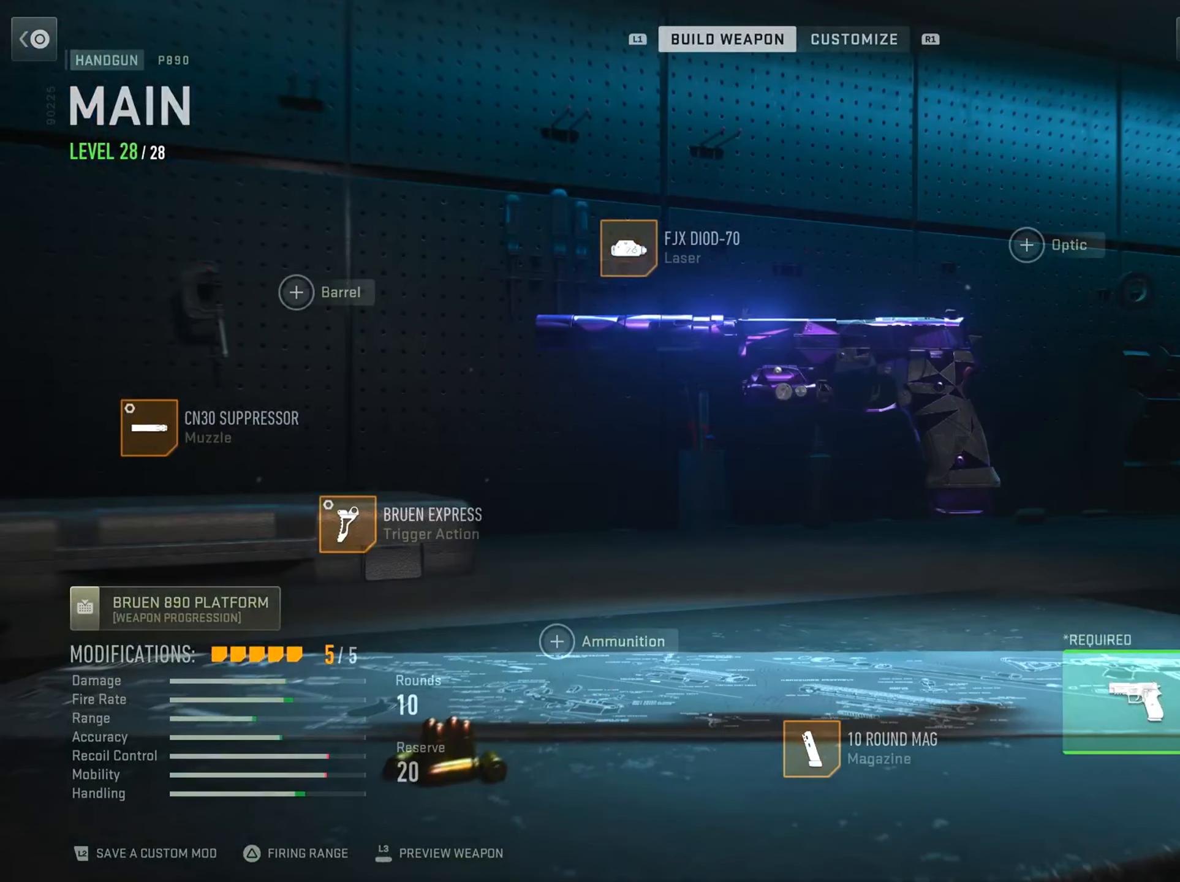
{"buttons": [], "left_stick": "center", "right_stick": "center", "events": [[316, "DPAD_RIGHT", "down"], [500, "DPAD_RIGHT", "up"]]}